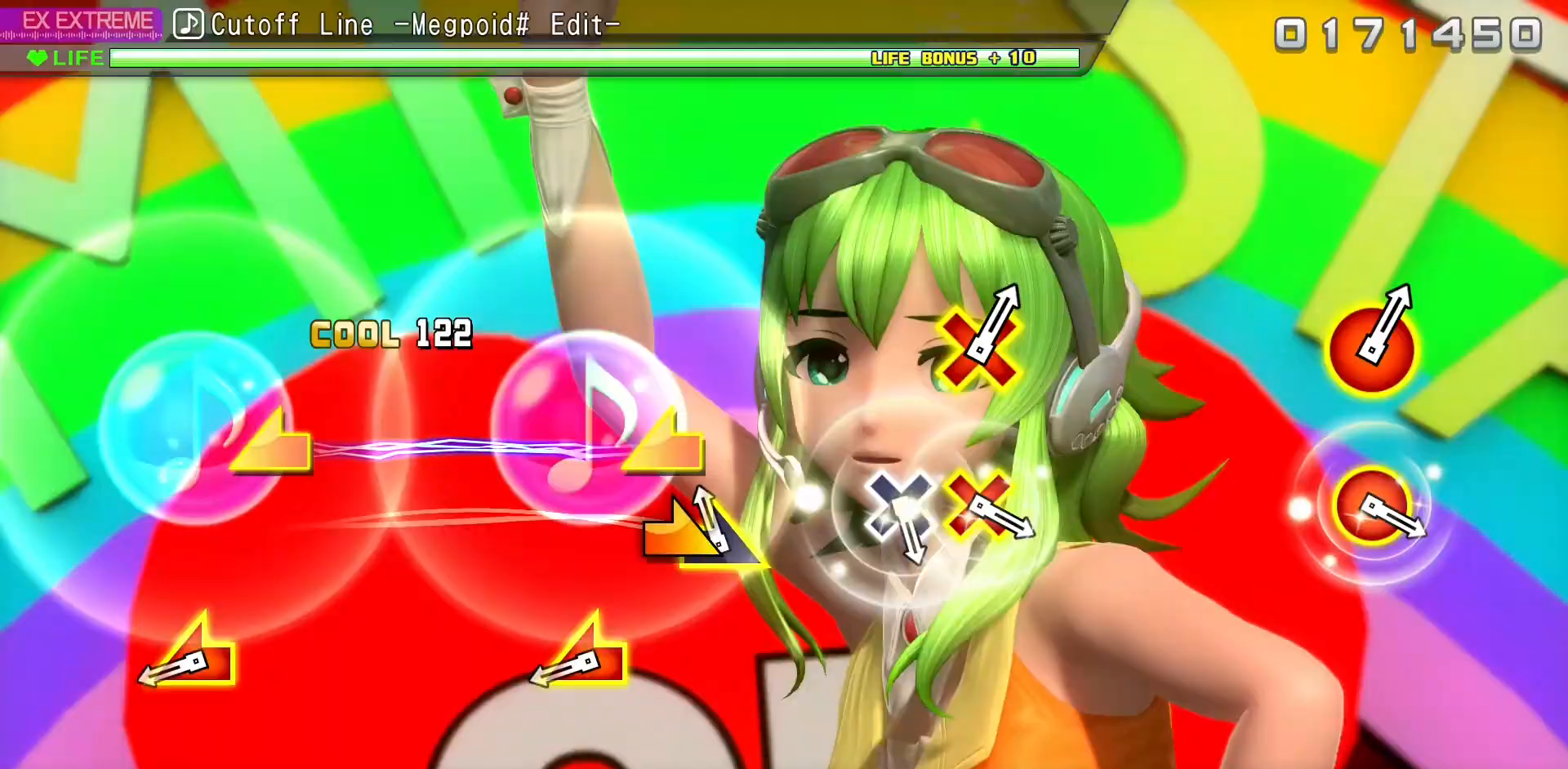
Gameplay with a controller (PlayStation layout); each line is a JSON object with the inputs held at the frame after it (dt_ms = milliseconds from this image to that frame). "events" lists button and stick changes between this image and that frame as [ms after this image, input, new state], when the widget could be followed in between. Not read: L3 R3.
{"dt_ms": 500, "buttons": [], "left_stick": "left", "right_stick": "up-left", "events": [[83, "left_stick", "right"], [83, "right_stick", "center"], [183, "left_stick", "center"], [433, "left_stick", "left"], [433, "right_stick", "up-left"]]}
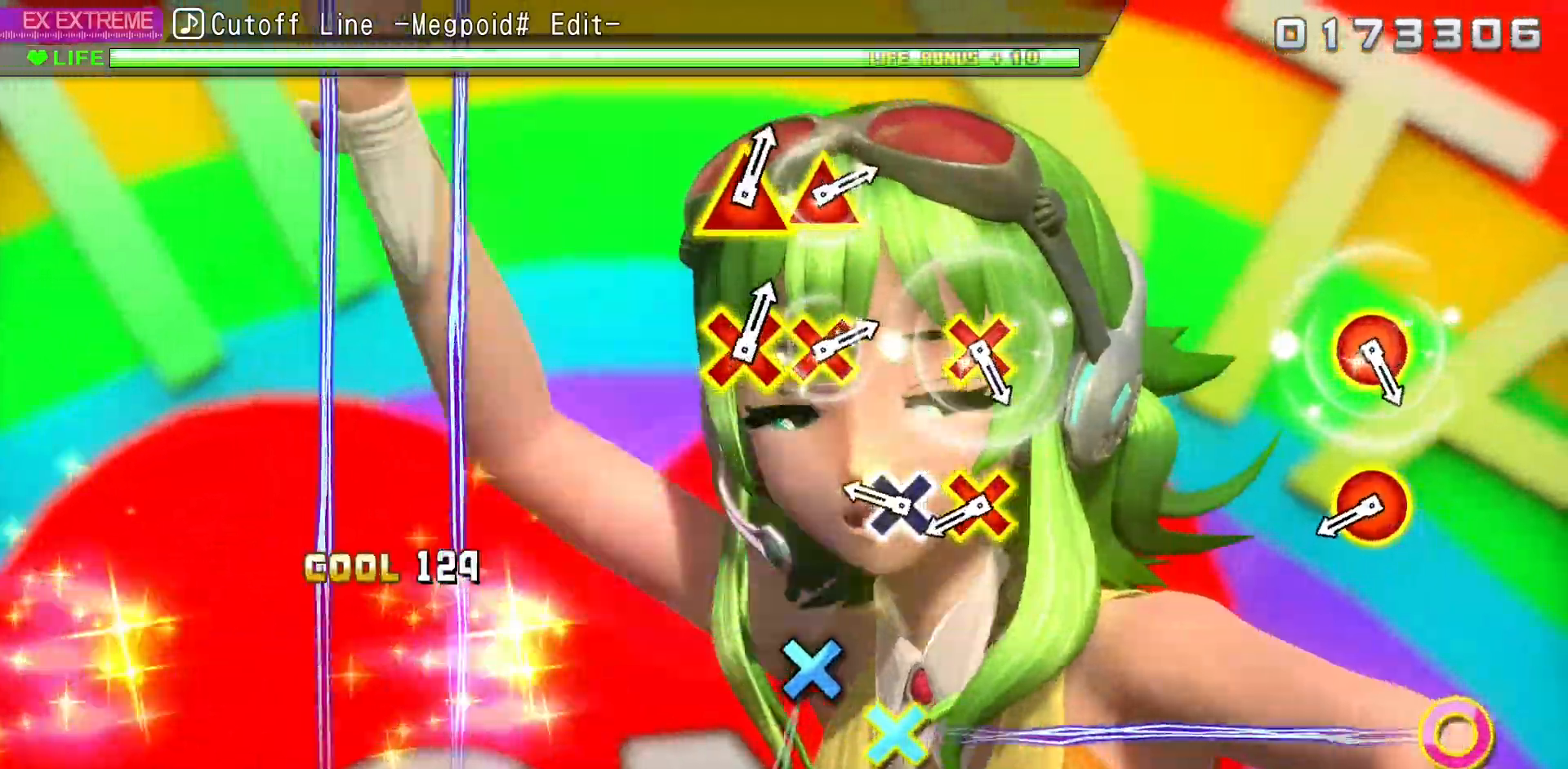
{"dt_ms": 500, "buttons": ["CROSS", "R2"], "left_stick": "center", "right_stick": "center", "events": [[50, "left_stick", "center"], [50, "right_stick", "center"], [317, "DPAD_DOWN", "down"], [417, "DPAD_DOWN", "up"], [467, "CROSS", "down"], [483, "R2", "down"]]}
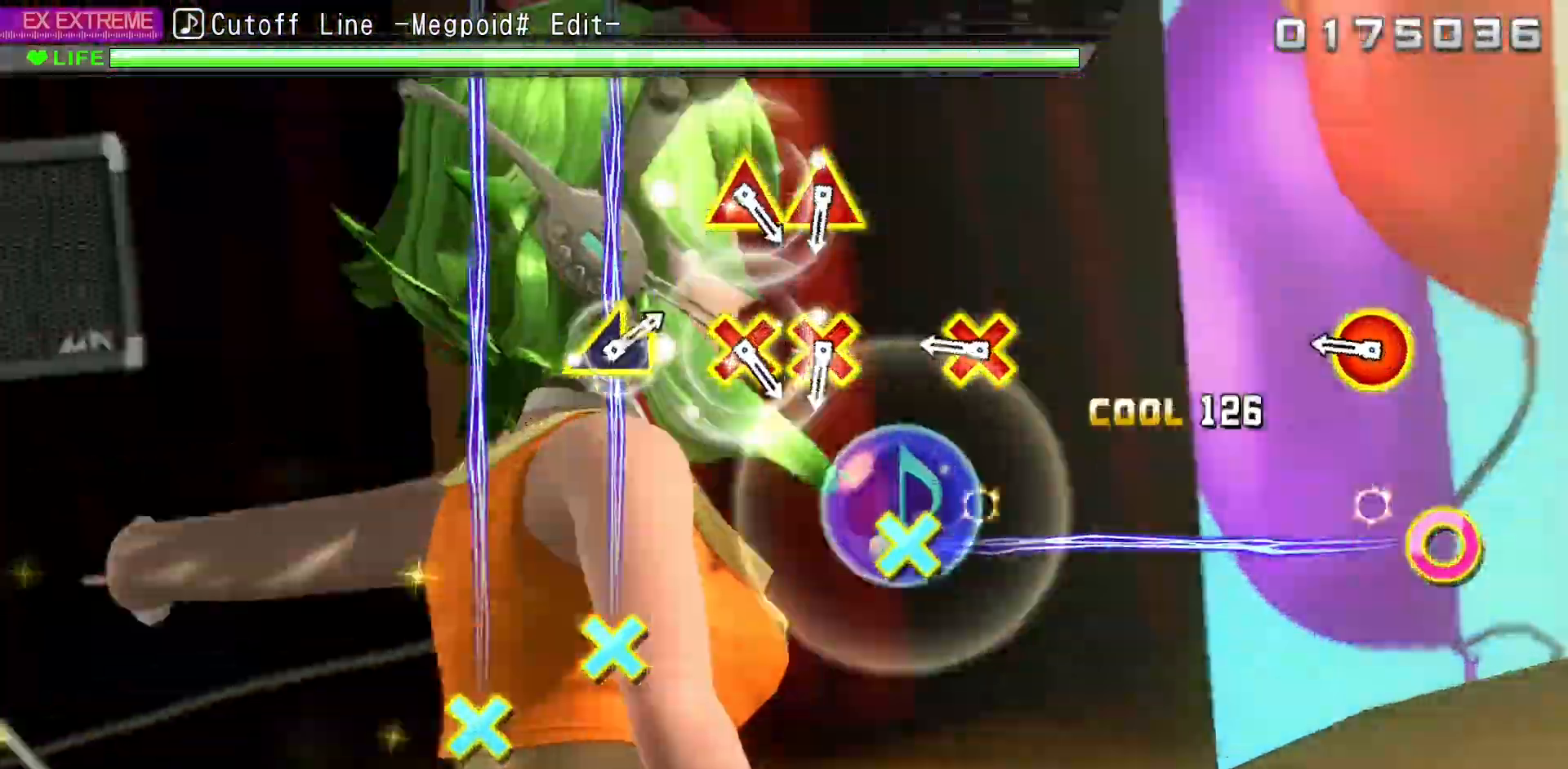
{"dt_ms": 500, "buttons": [], "left_stick": "center", "right_stick": "center"}
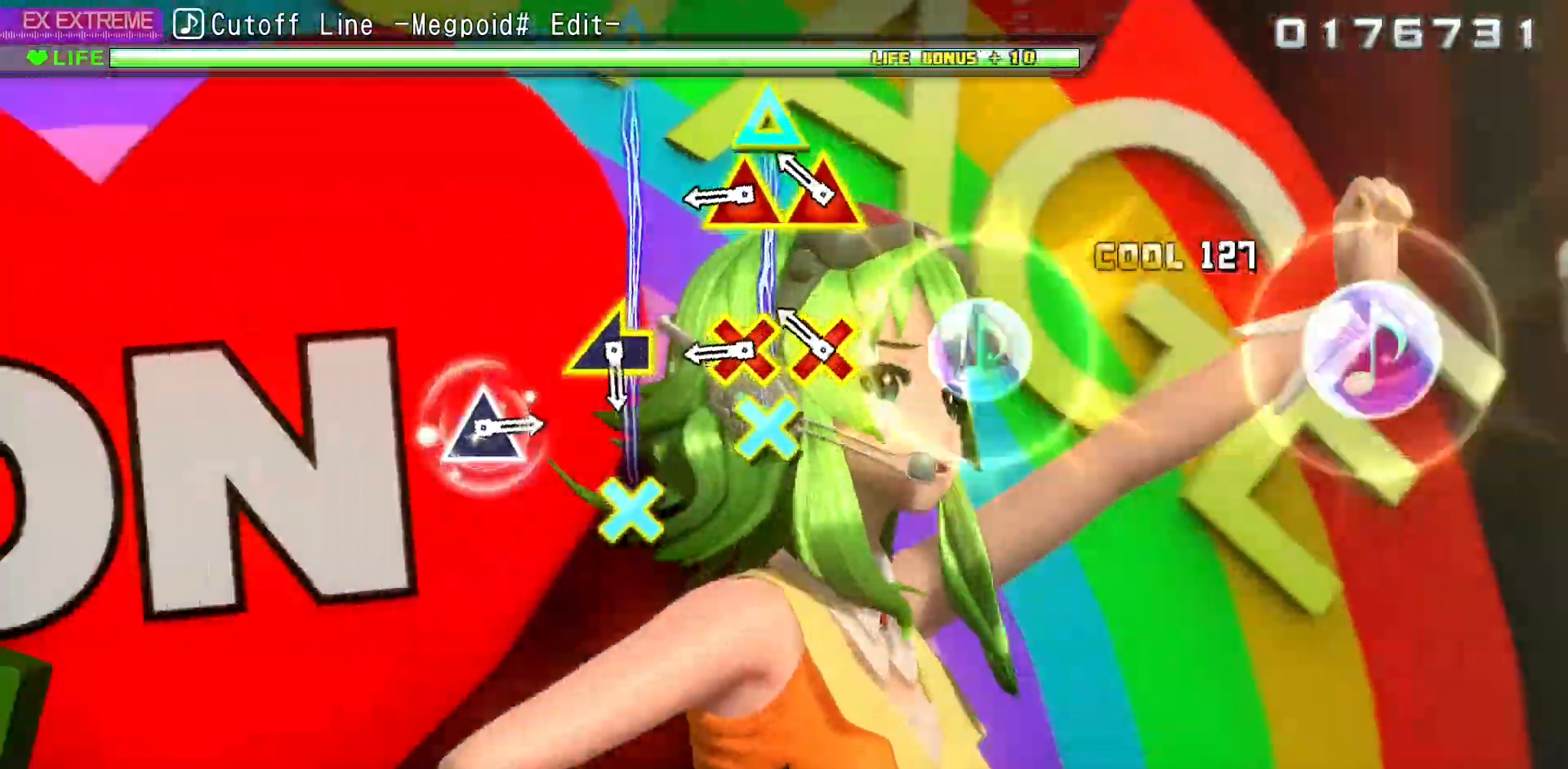
{"dt_ms": 1000, "buttons": [], "left_stick": "center", "right_stick": "center"}
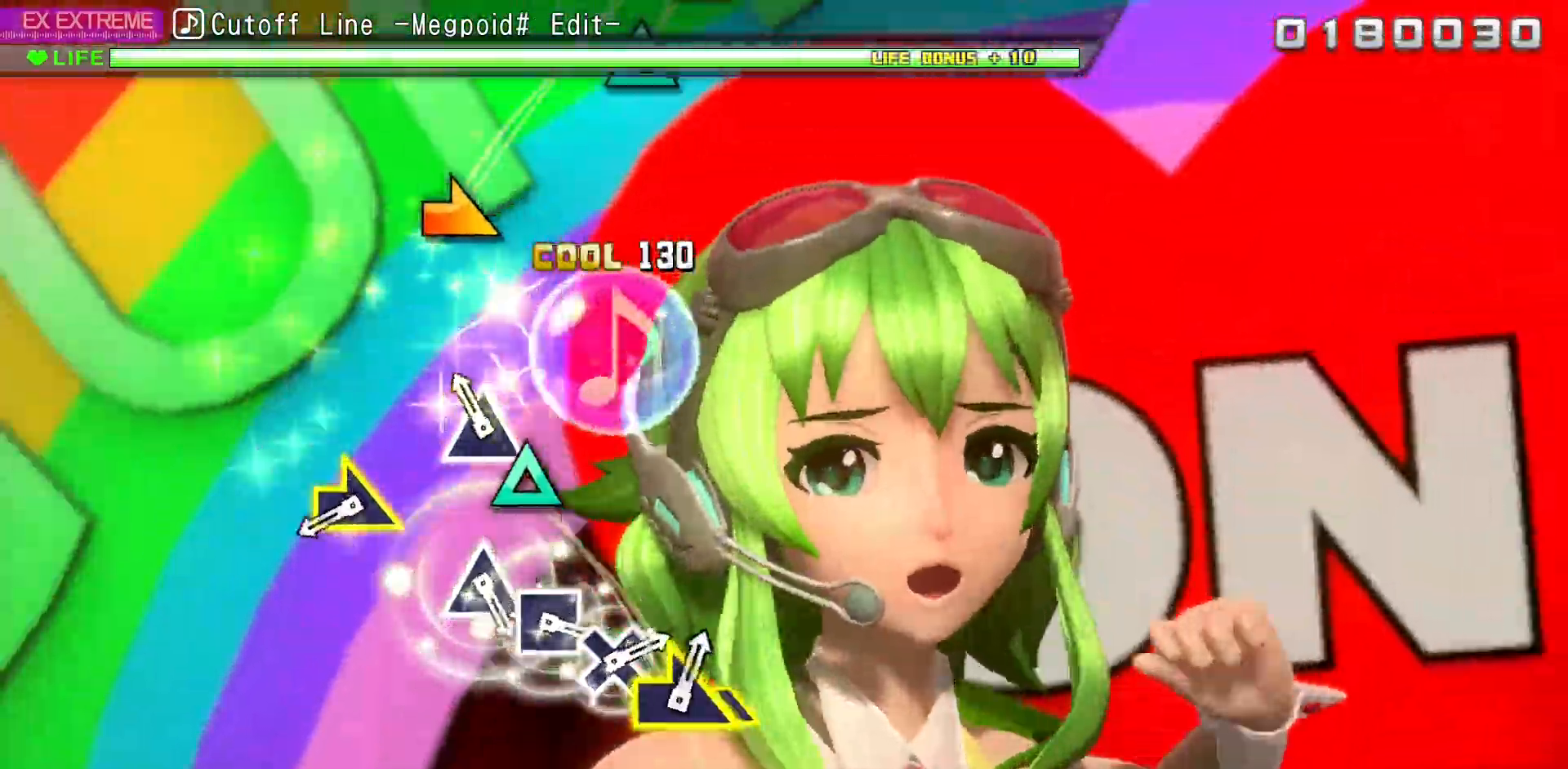
{"dt_ms": 500, "buttons": [], "left_stick": "right", "right_stick": "center", "events": [[133, "TRIANGLE", "down"], [267, "TRIANGLE", "up"], [483, "left_stick", "right"]]}